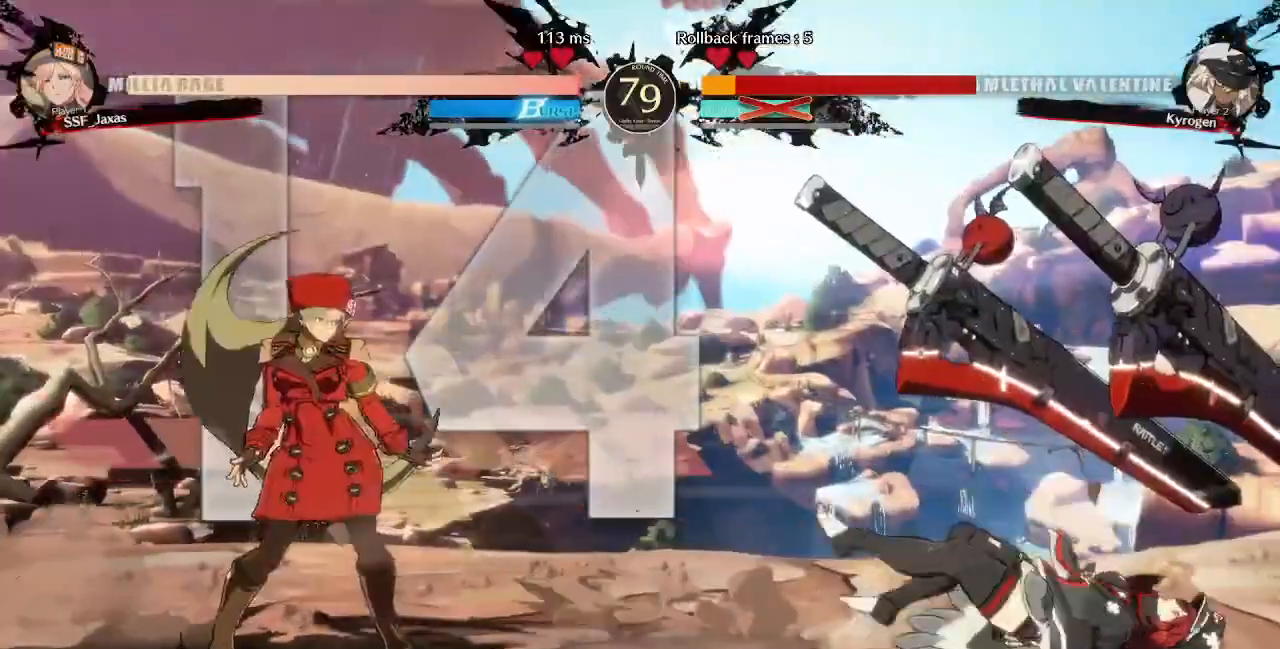
Gameplay with a controller (PlayStation layout); each line is a JSON object with the inputs held at the frame after it (dt_ms = milliseconds from this image to that frame). "events" lists button and stick changes between this image and that frame as [ms after this image, input, new state], when the widget could be followed in between. Not read: L3 R3 SELECT START.
{"dt_ms": 520, "buttons": ["DPAD_RIGHT"], "events": [[280, "DPAD_RIGHT", "down"]]}
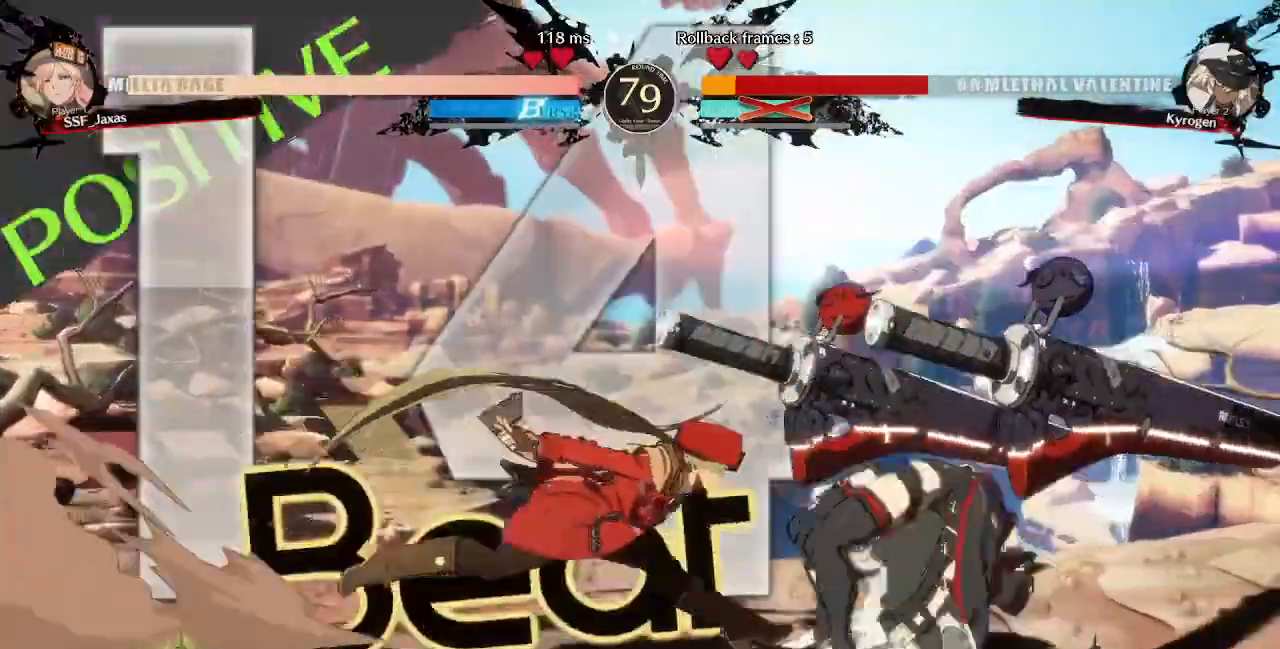
{"dt_ms": 480, "buttons": []}
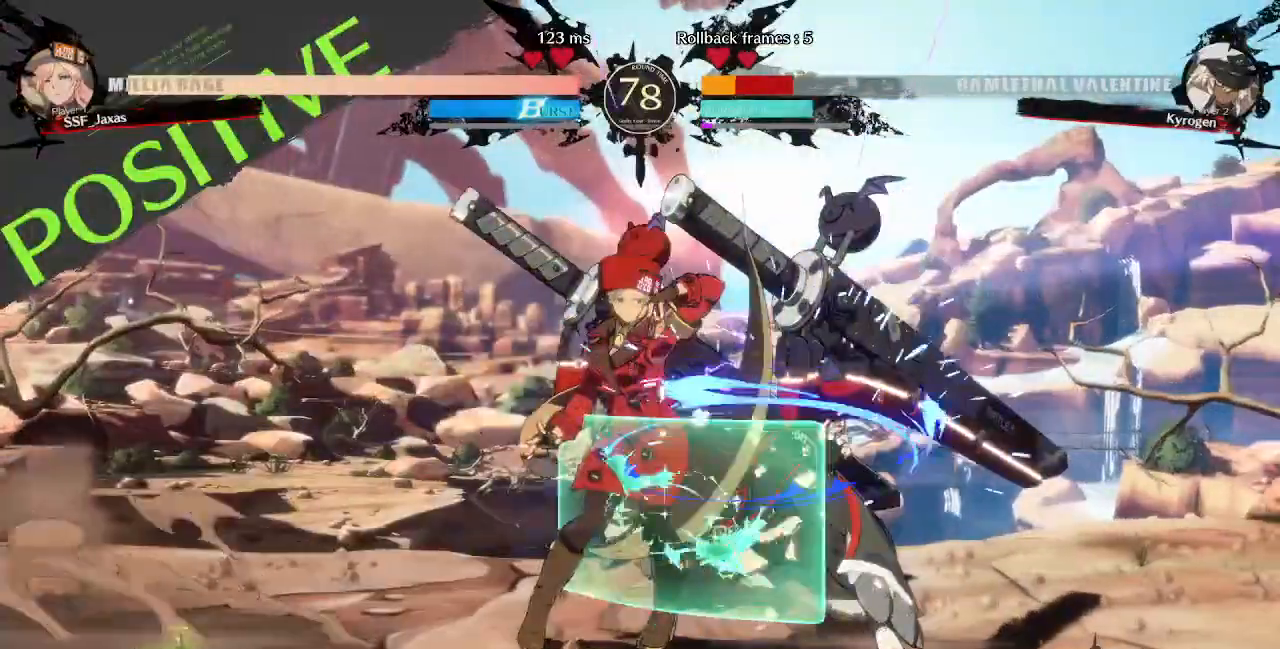
{"dt_ms": 520, "buttons": ["TRIANGLE", "DPAD_DOWN"]}
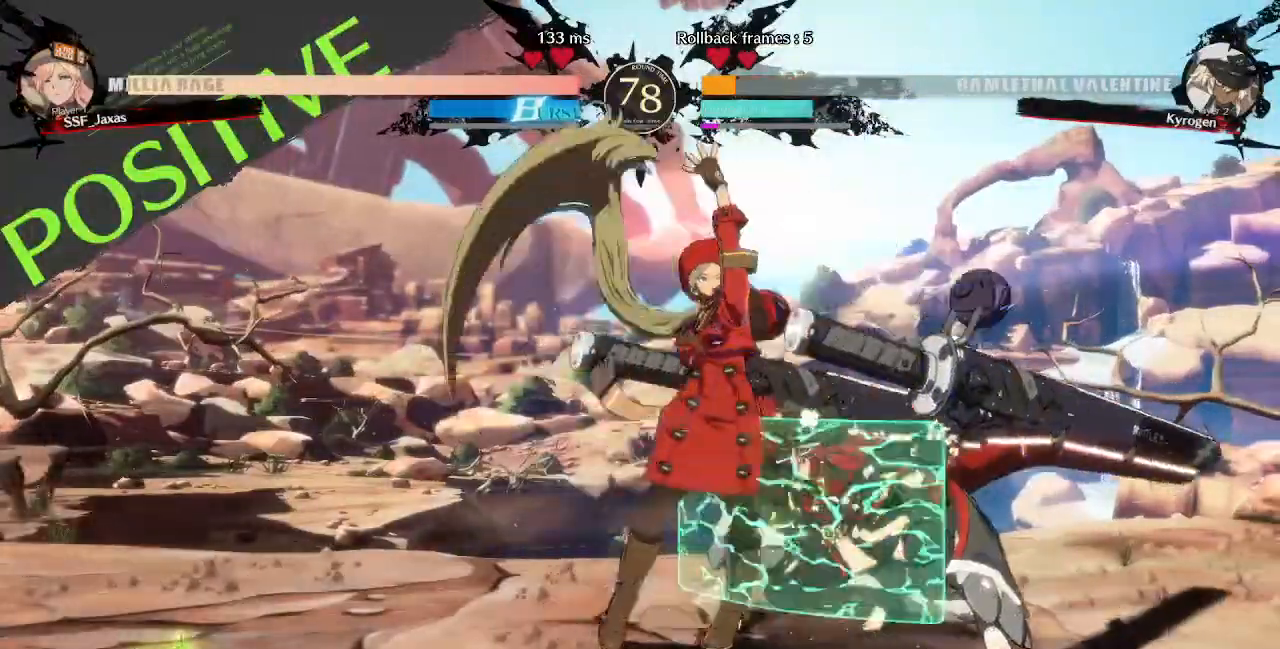
{"dt_ms": 480, "buttons": ["R1"], "events": [[120, "DPAD_DOWN", "up"], [200, "TRIANGLE", "up"], [400, "R1", "down"]]}
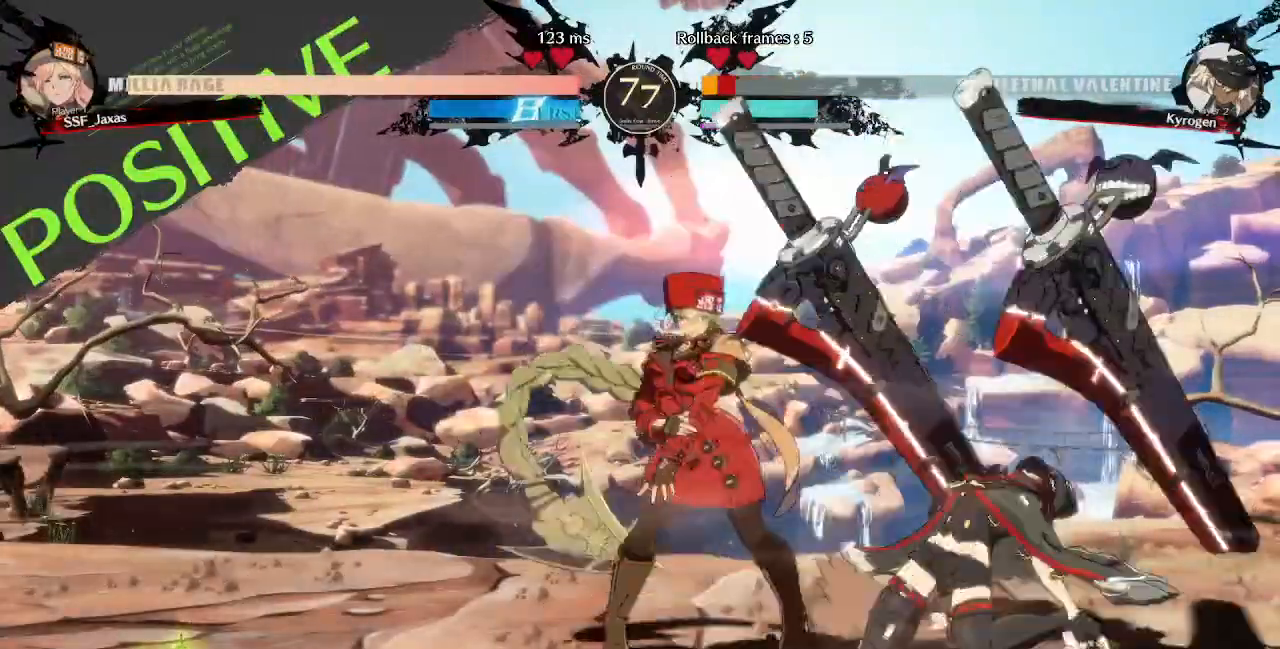
{"dt_ms": 520, "buttons": [], "events": [[120, "R1", "up"], [160, "DPAD_DOWN", "down"], [200, "DPAD_LEFT", "down"], [200, "L2", "down"], [240, "DPAD_DOWN", "up"], [240, "L2", "up"], [280, "CROSS", "down"], [360, "DPAD_LEFT", "up"], [440, "CROSS", "up"]]}
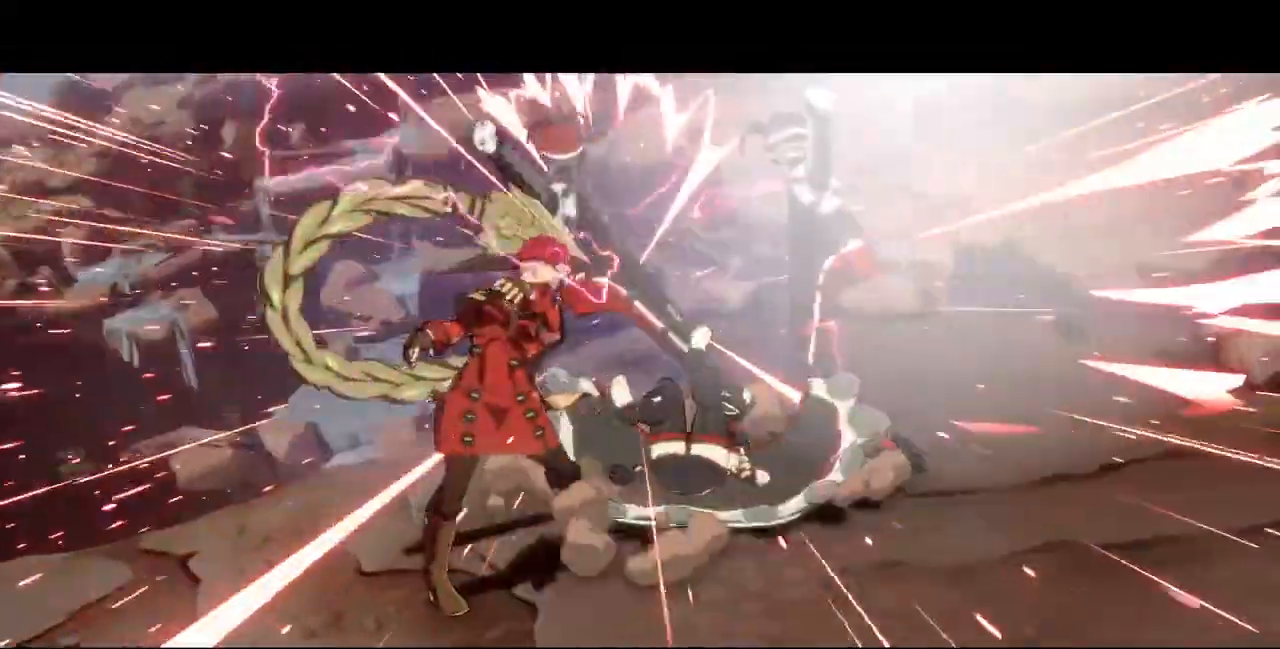
{"dt_ms": 480, "buttons": [], "events": []}
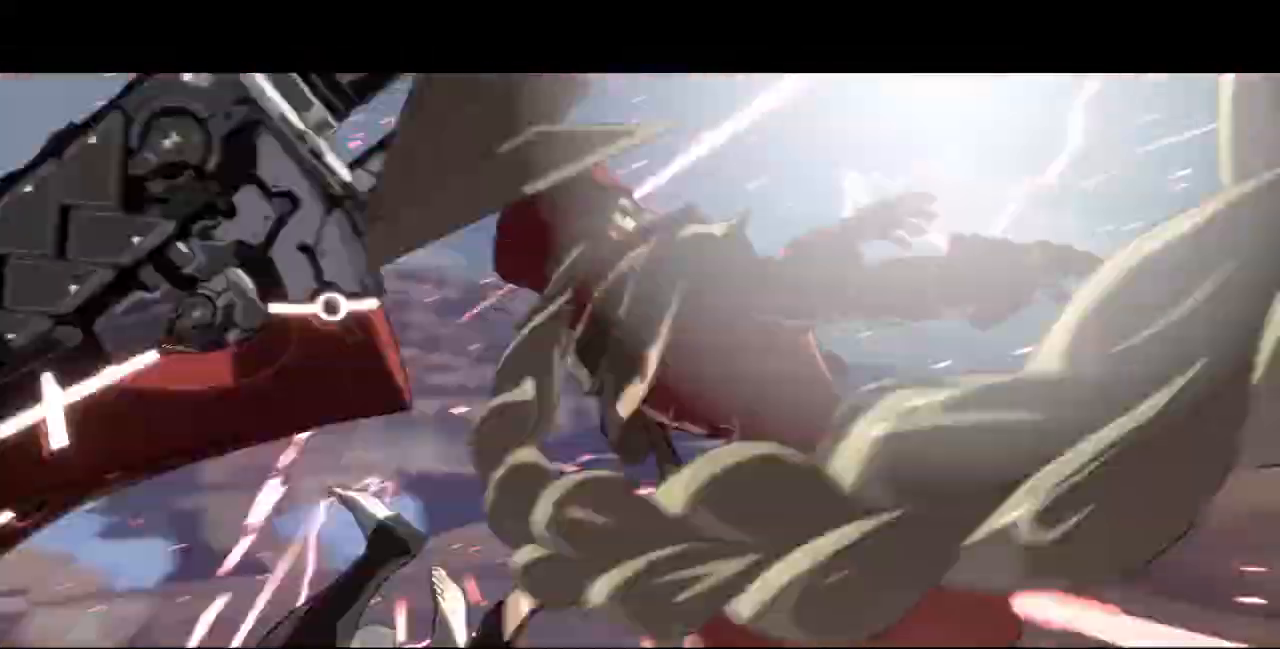
{"dt_ms": 520, "buttons": [], "events": []}
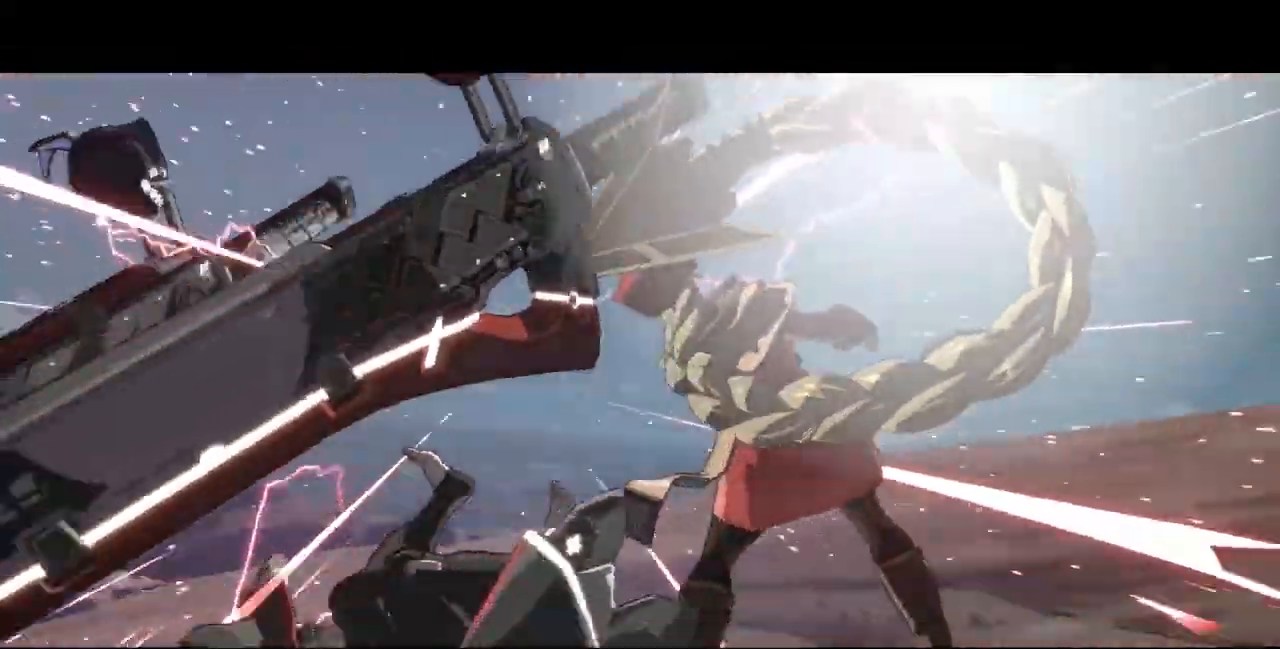
{"dt_ms": 480, "buttons": [], "events": []}
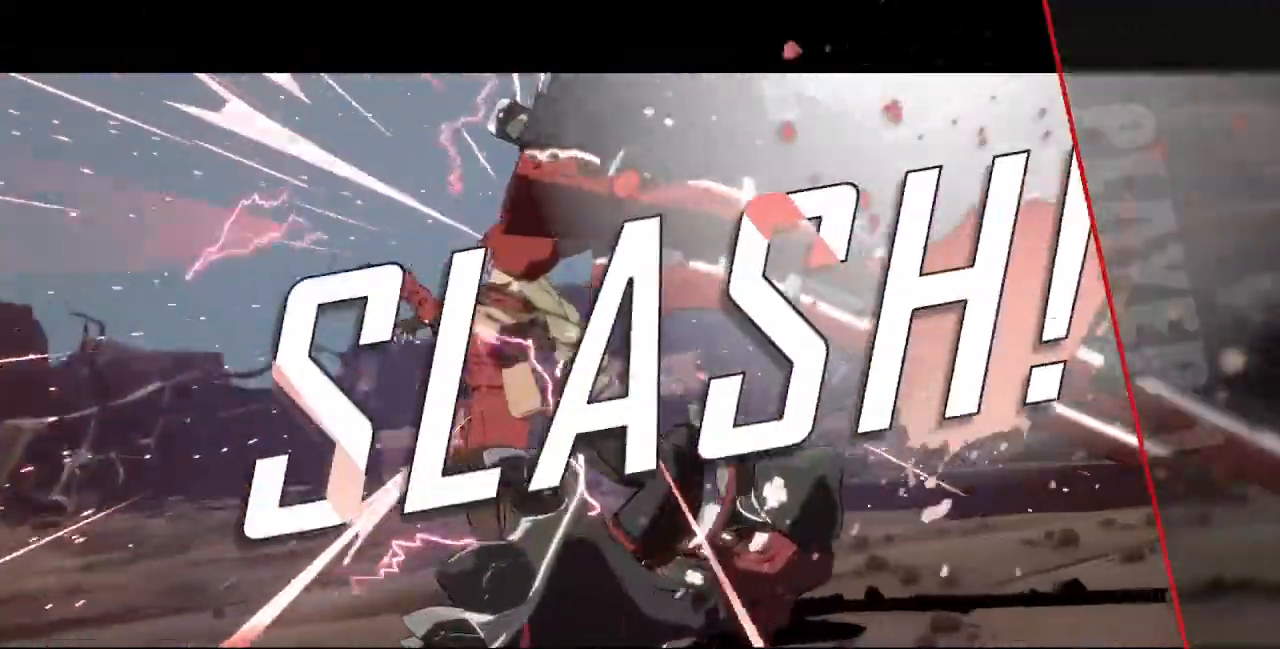
{"dt_ms": 520, "buttons": [], "events": []}
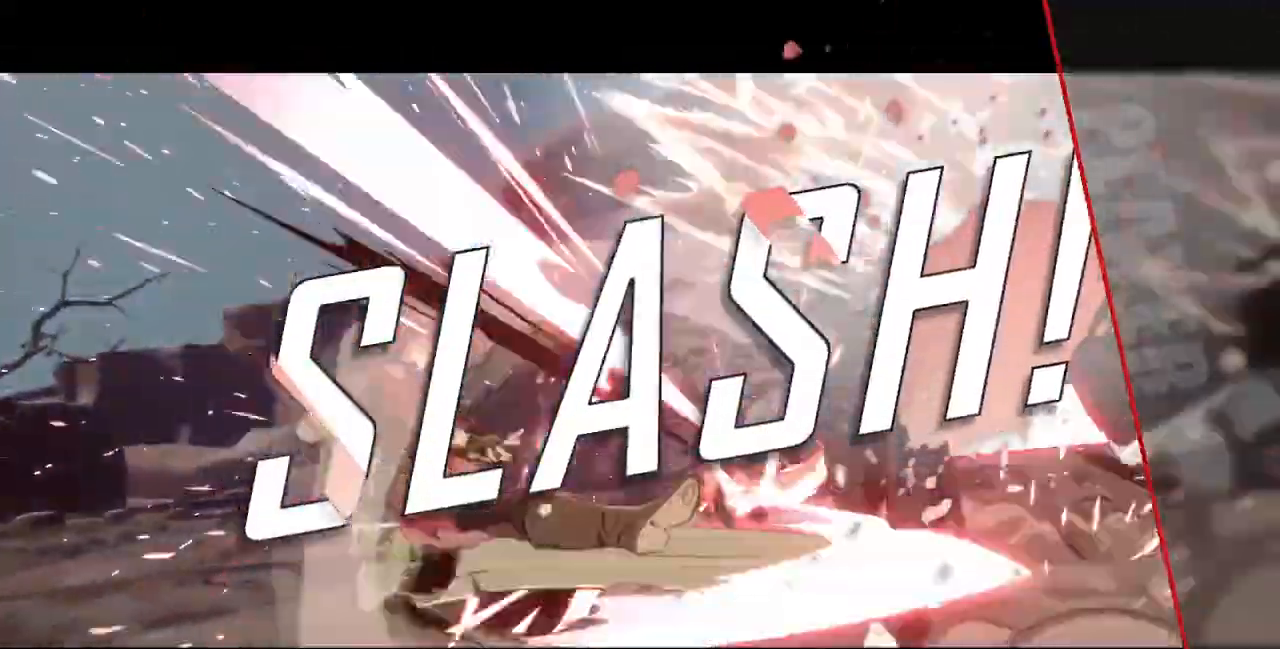
{"dt_ms": 480, "buttons": []}
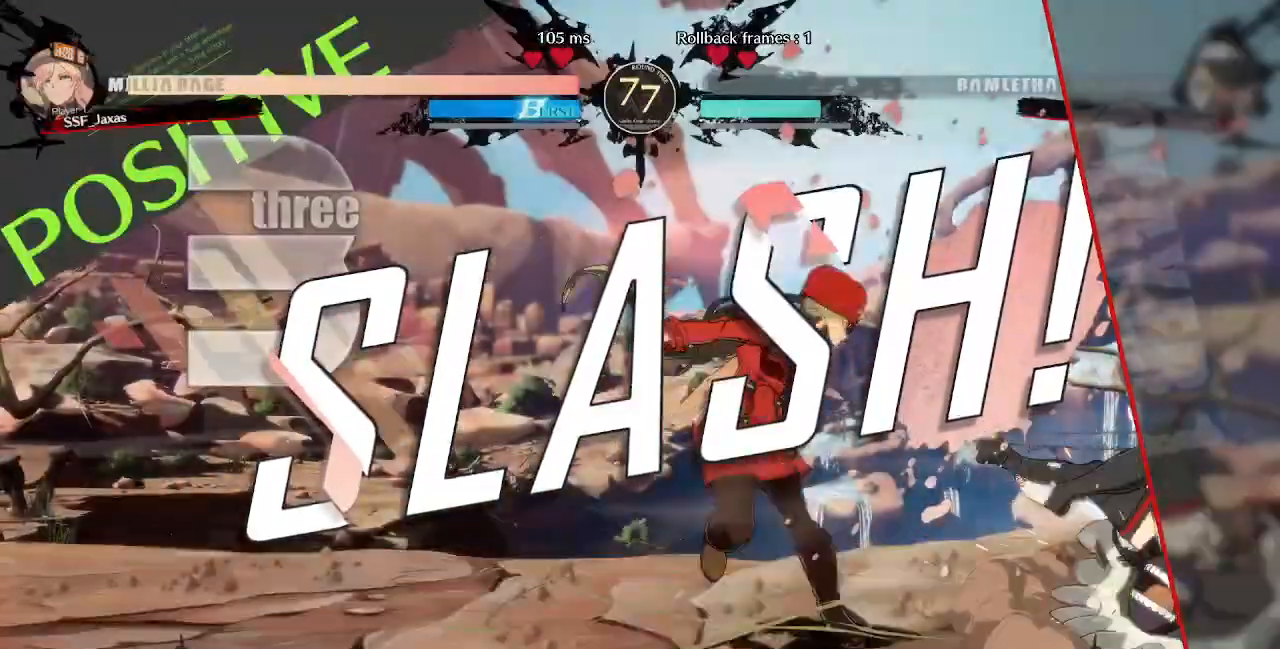
{"dt_ms": 520, "buttons": [], "events": [[120, "CROSS", "down"], [200, "CROSS", "up"]]}
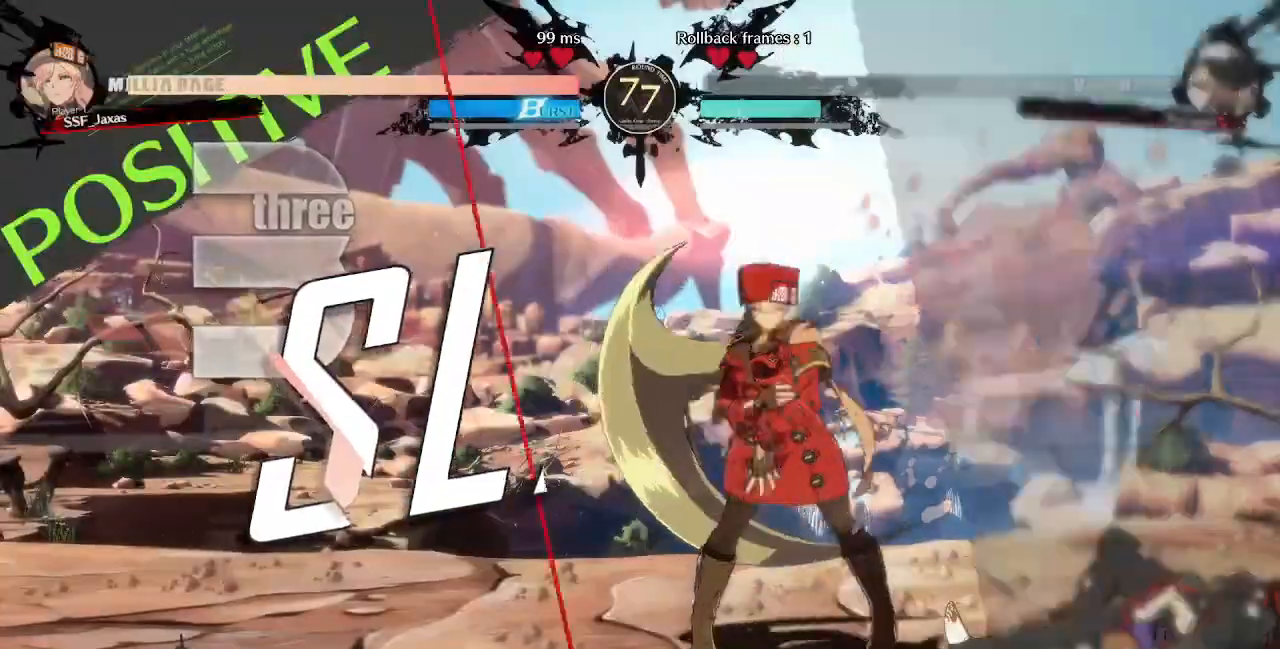
{"dt_ms": 480, "buttons": [], "events": [[360, "L2", "down"], [440, "L2", "up"]]}
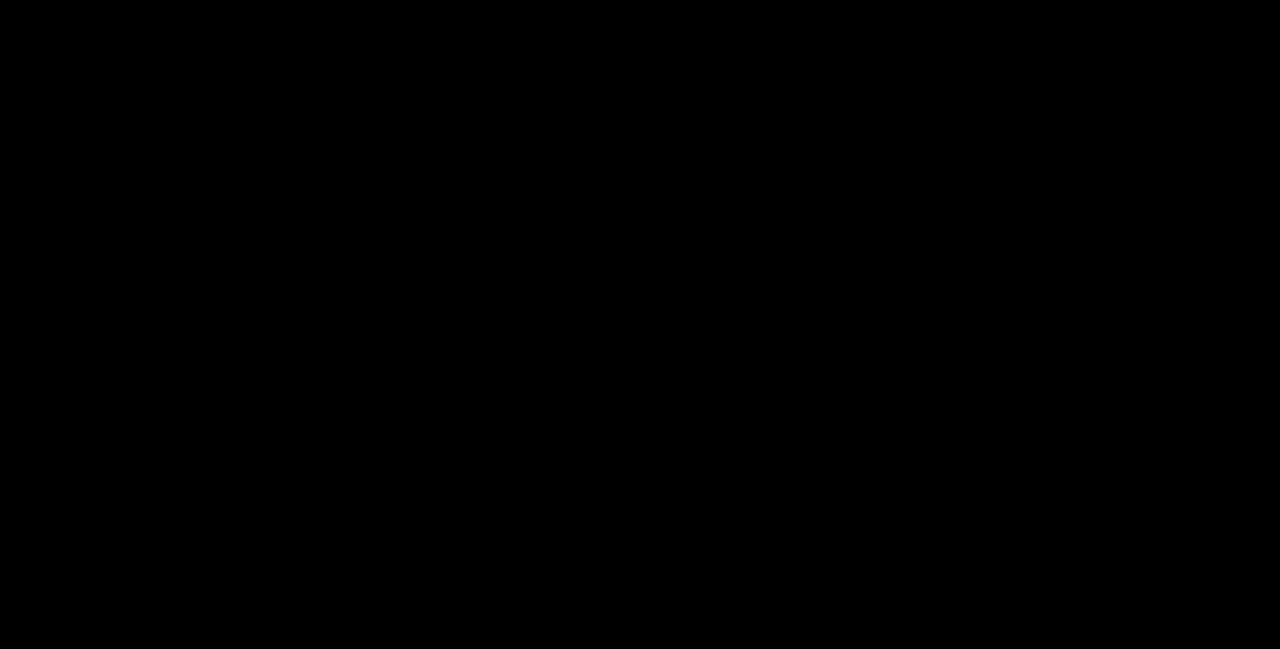
{"dt_ms": 520, "buttons": [], "events": [[240, "CROSS", "down"], [360, "CROSS", "up"]]}
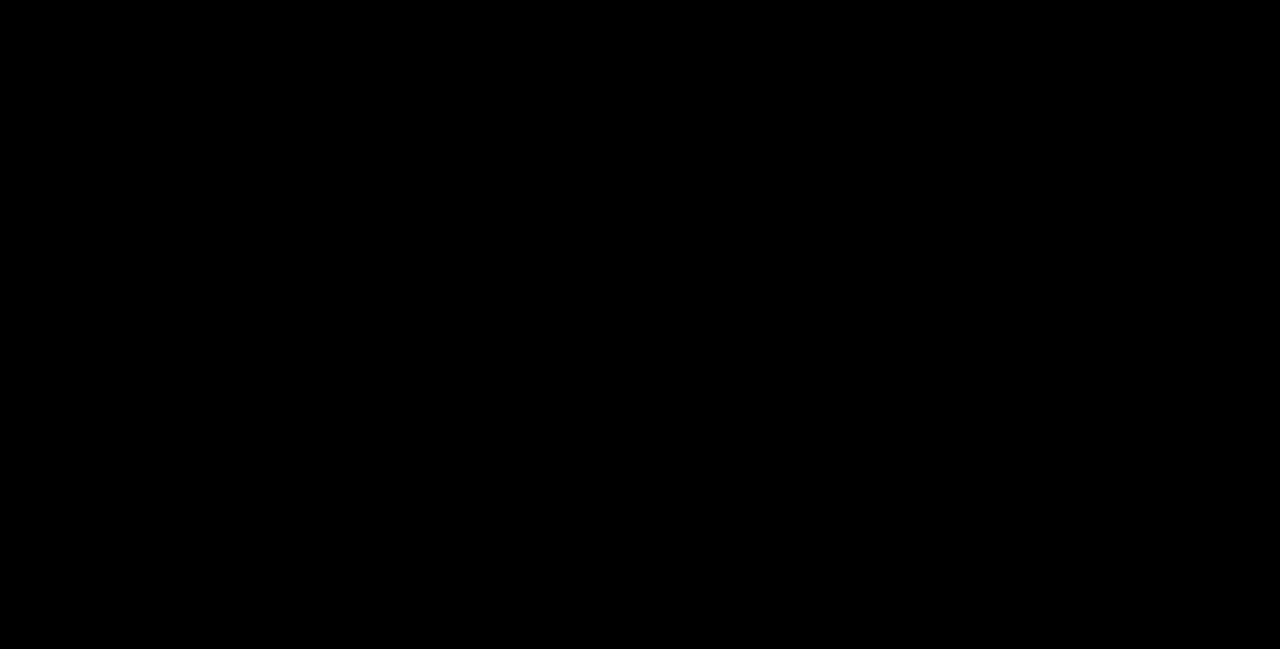
{"dt_ms": 1000, "buttons": ["DPAD_DOWN"]}
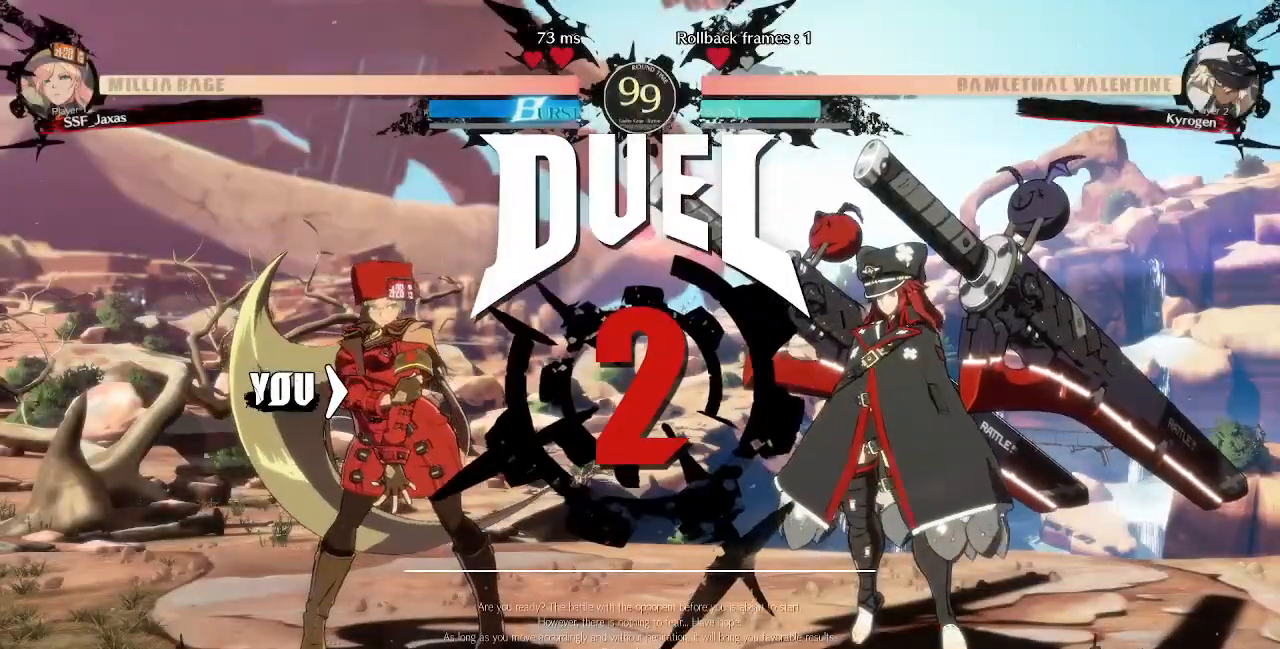
{"dt_ms": 1000, "buttons": []}
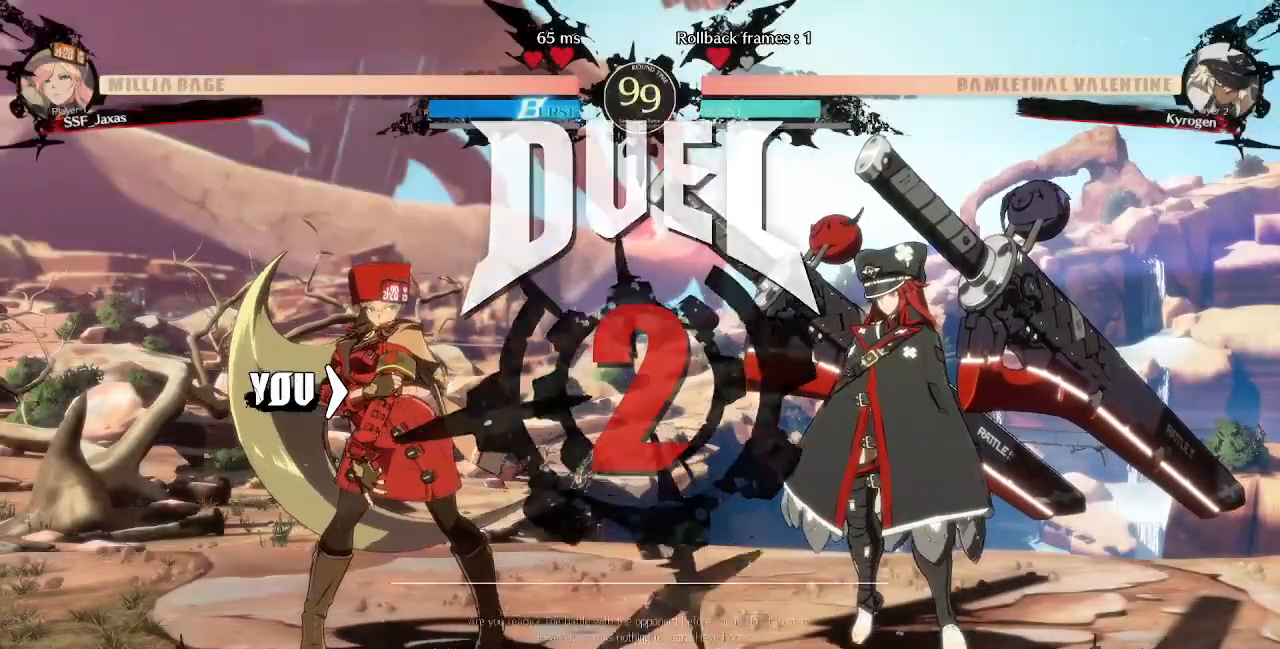
{"dt_ms": 480, "buttons": [], "events": [[40, "DPAD_DOWN", "down"], [120, "DPAD_LEFT", "down"], [200, "DPAD_DOWN", "up"], [240, "DPAD_LEFT", "up"]]}
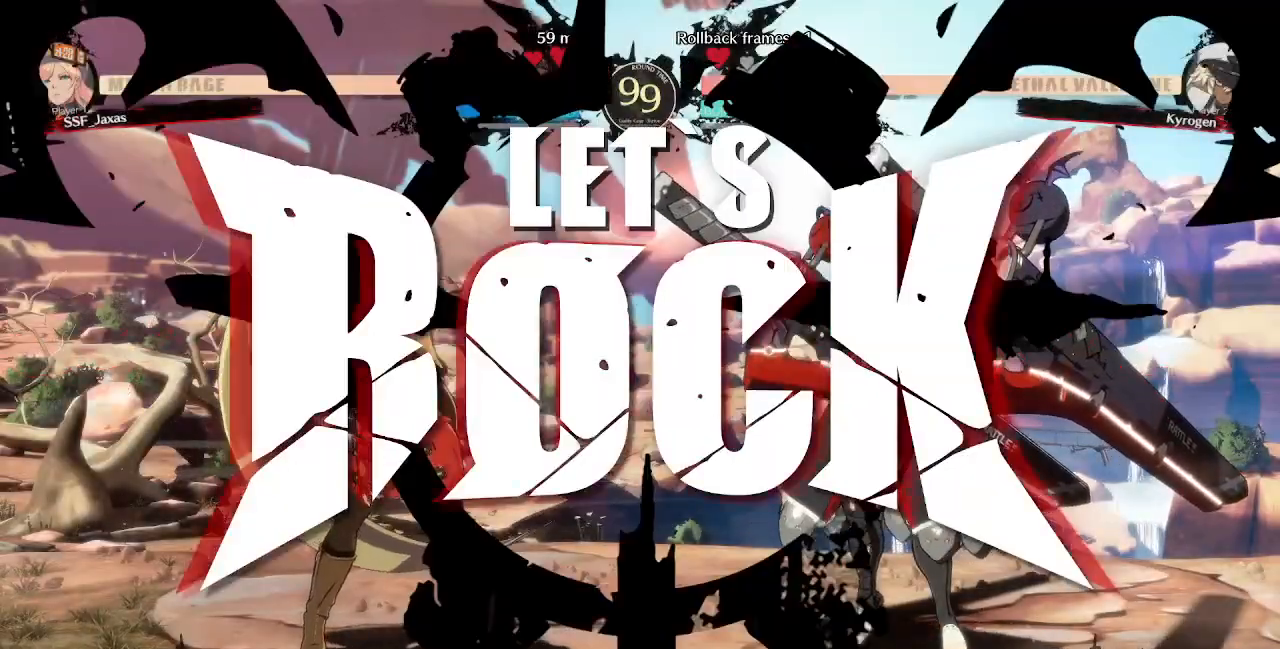
{"dt_ms": 520, "buttons": ["DPAD_DOWN", "DPAD_LEFT"], "events": [[400, "L1", "down"], [520, "DPAD_DOWN", "down"], [520, "DPAD_LEFT", "down"], [520, "L1", "up"]]}
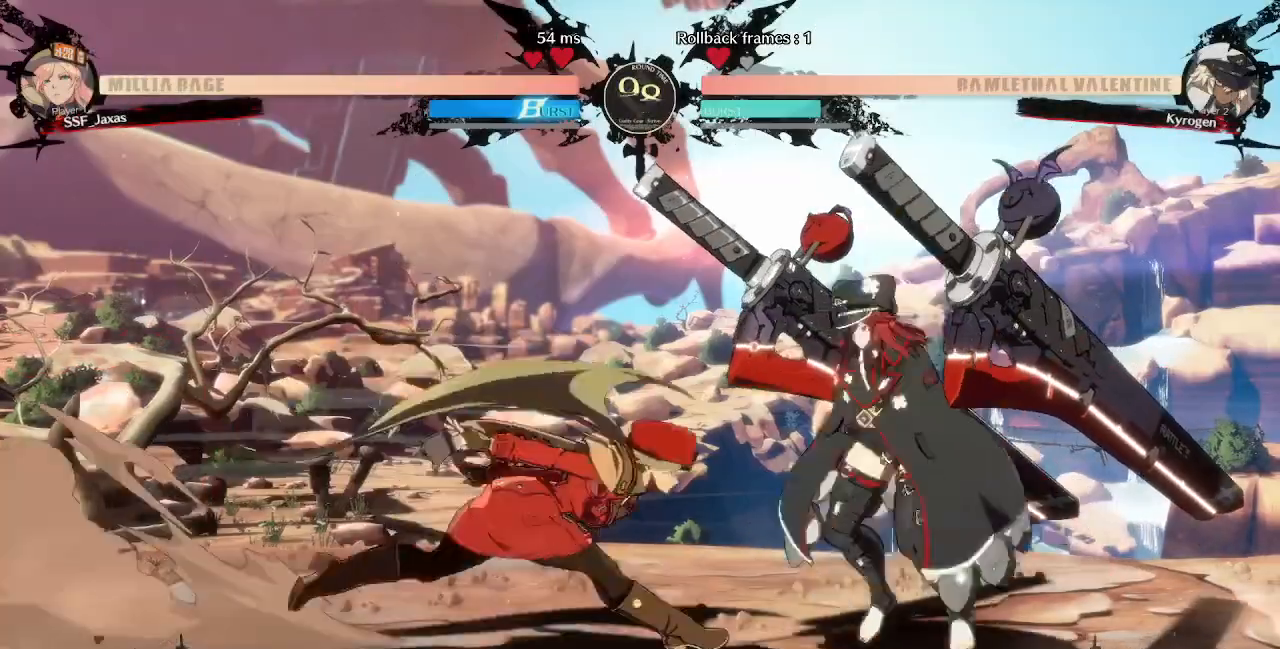
{"dt_ms": 480, "buttons": ["DPAD_UP", "DPAD_LEFT"], "events": [[440, "DPAD_DOWN", "up"], [440, "DPAD_UP", "down"]]}
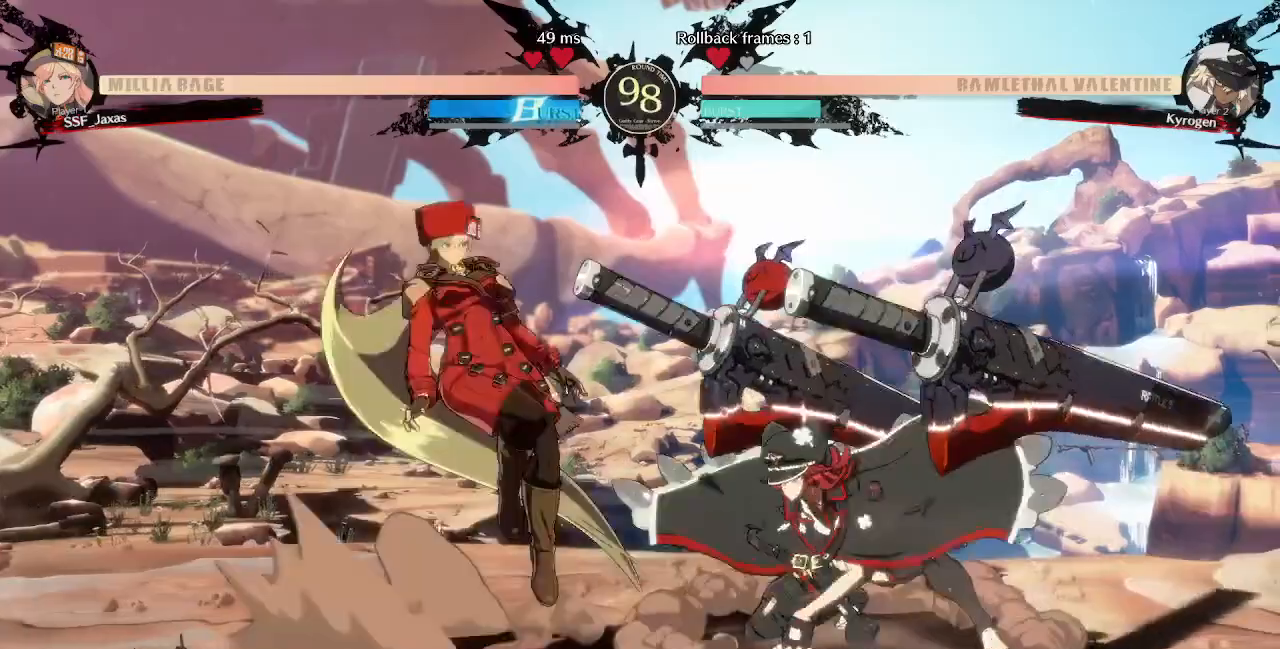
{"dt_ms": 520, "buttons": ["DPAD_LEFT"], "events": [[40, "DPAD_UP", "up"]]}
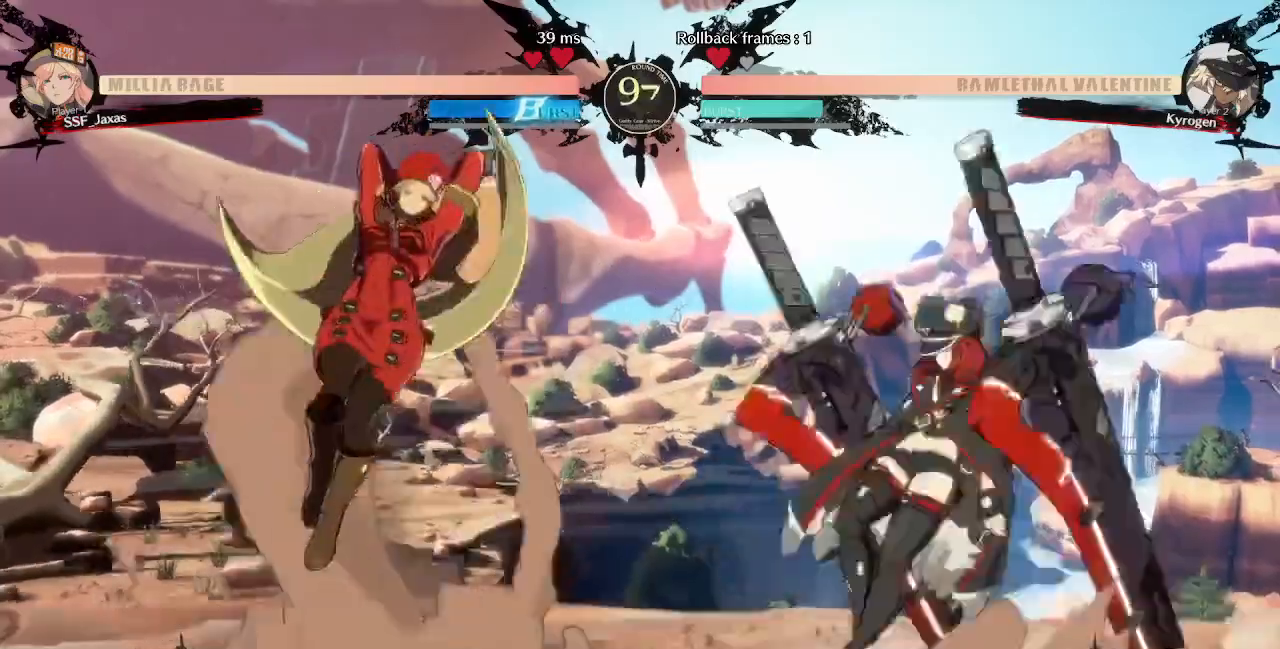
{"dt_ms": 1000, "buttons": ["DPAD_RIGHT"], "events": [[80, "DPAD_LEFT", "up"], [240, "DPAD_LEFT", "down"], [400, "DPAD_LEFT", "up"], [600, "DPAD_RIGHT", "down"], [640, "DPAD_DOWN", "down"], [680, "DPAD_LEFT", "down"], [680, "DPAD_RIGHT", "up"], [680, "SQUARE", "down"], [680, "TRIANGLE", "down"], [720, "DPAD_DOWN", "up"], [720, "SQUARE", "up"], [720, "TRIANGLE", "up"], [880, "DPAD_LEFT", "up"], [920, "DPAD_RIGHT", "down"]]}
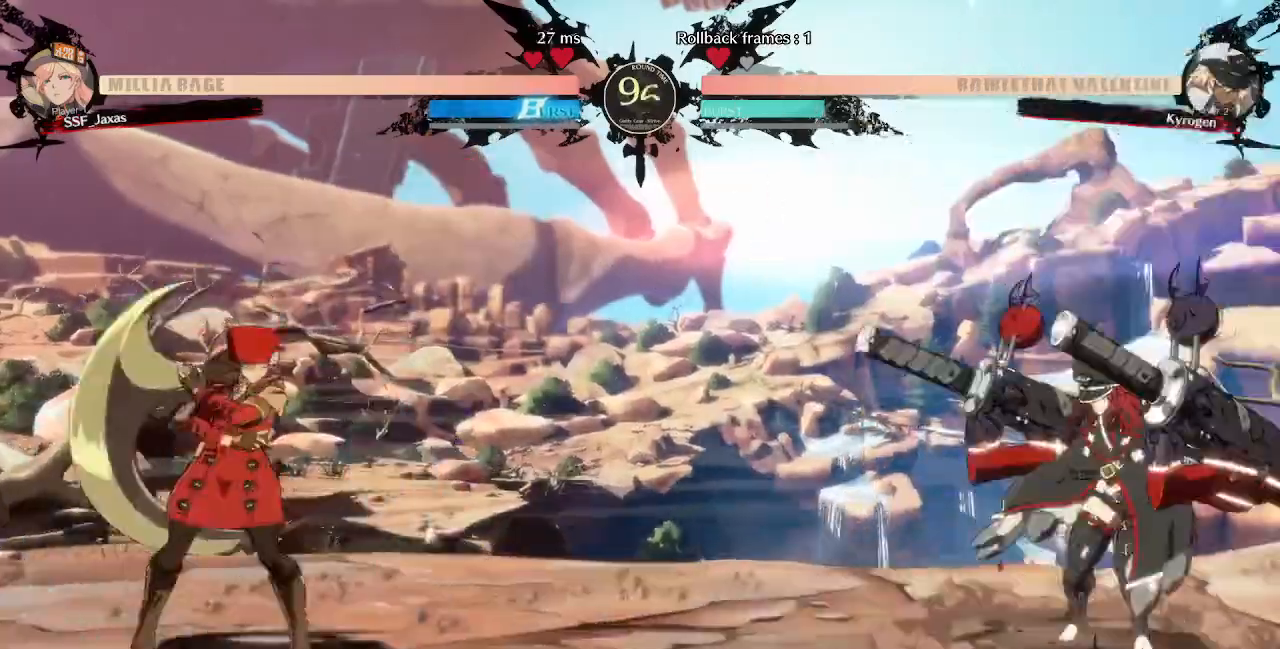
{"dt_ms": 1000, "buttons": ["DPAD_DOWN", "DPAD_LEFT"]}
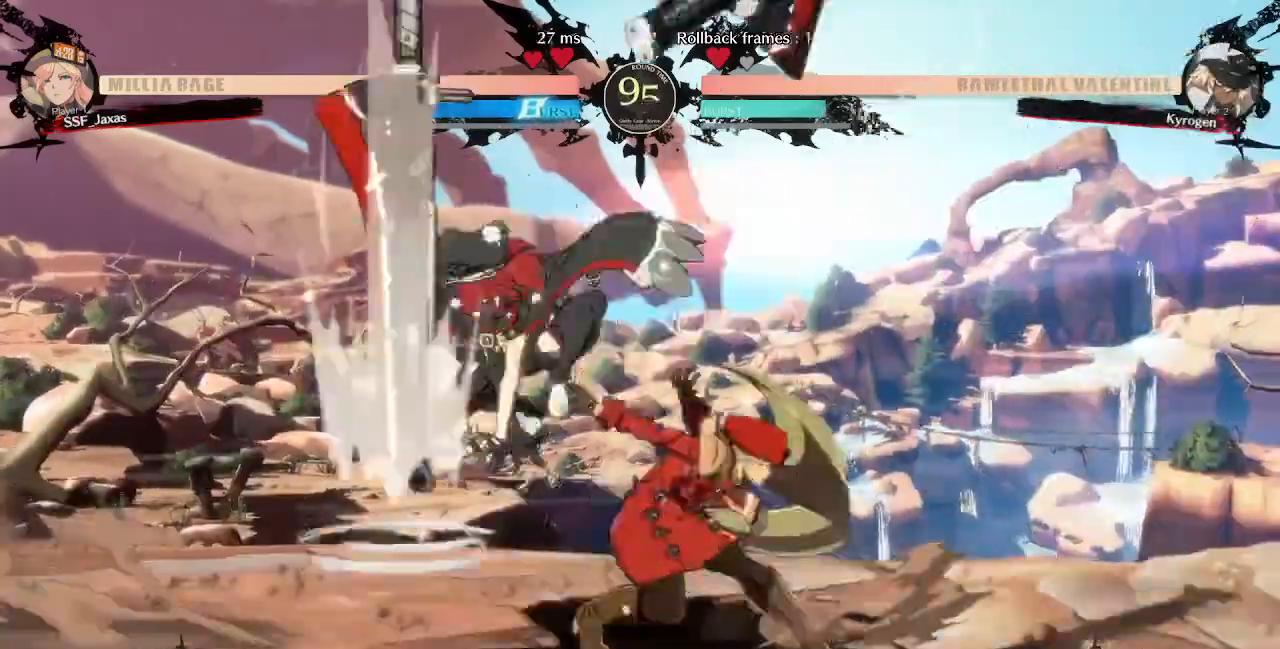
{"dt_ms": 1000, "buttons": []}
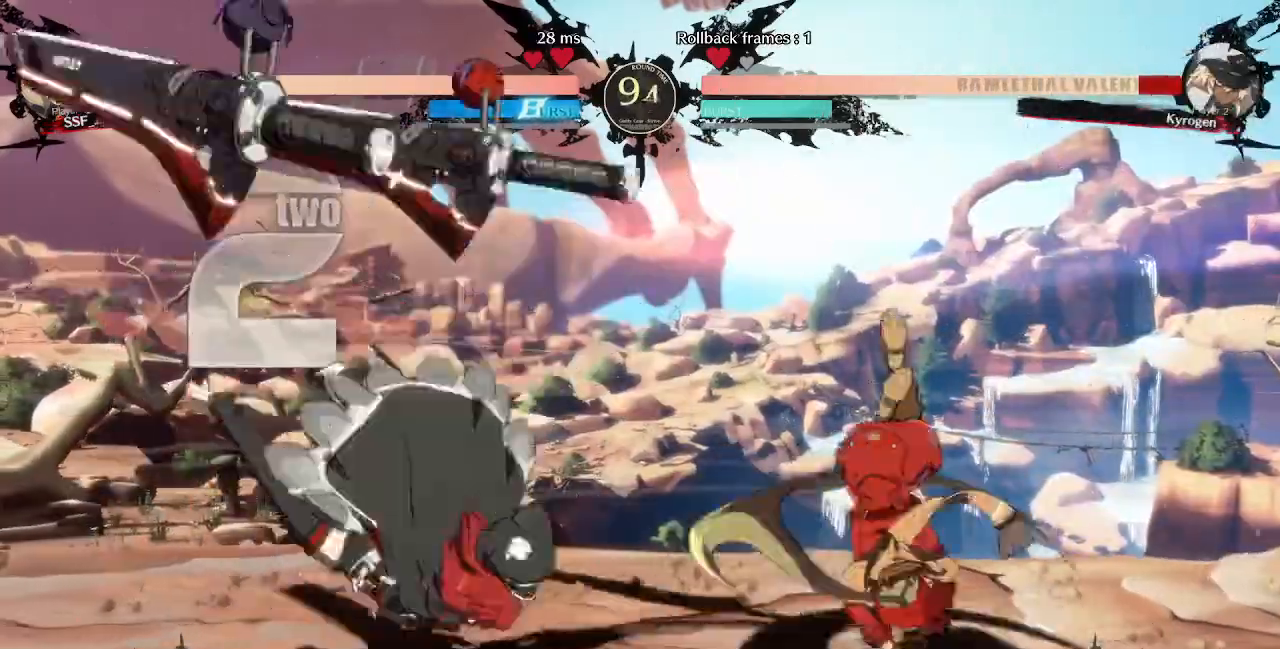
{"dt_ms": 480, "buttons": [], "events": []}
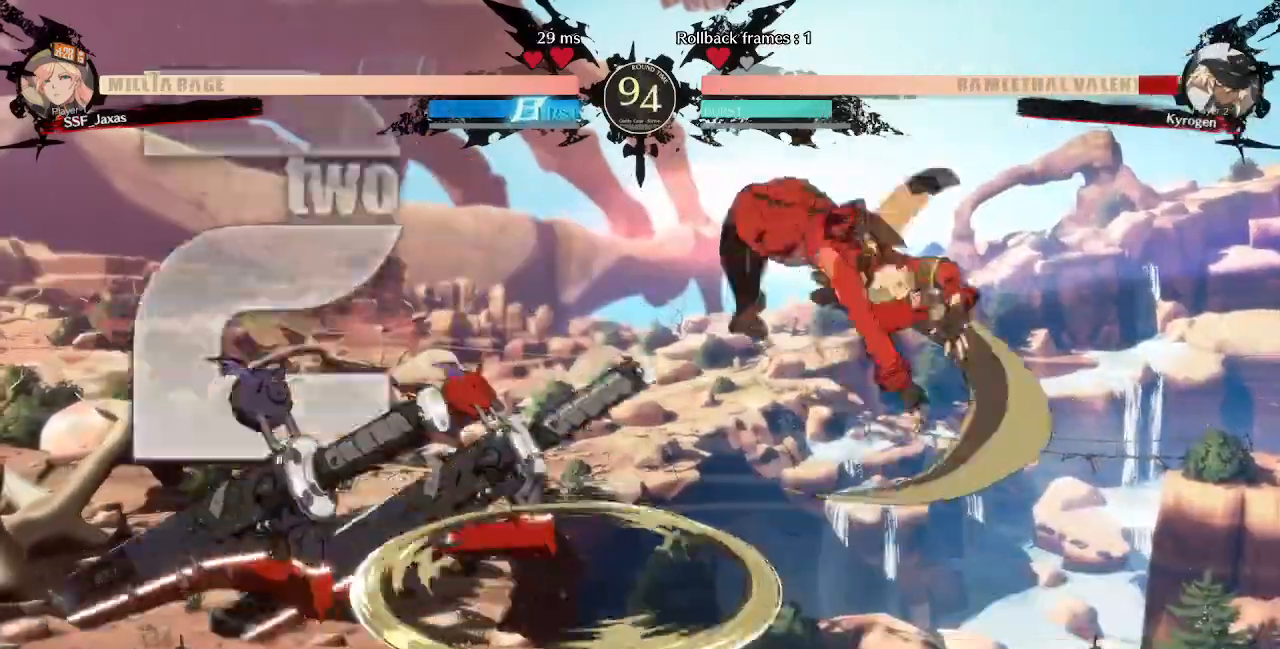
{"dt_ms": 520, "buttons": ["SQUARE"], "events": [[280, "L1", "down"], [360, "L1", "up"], [520, "SQUARE", "down"]]}
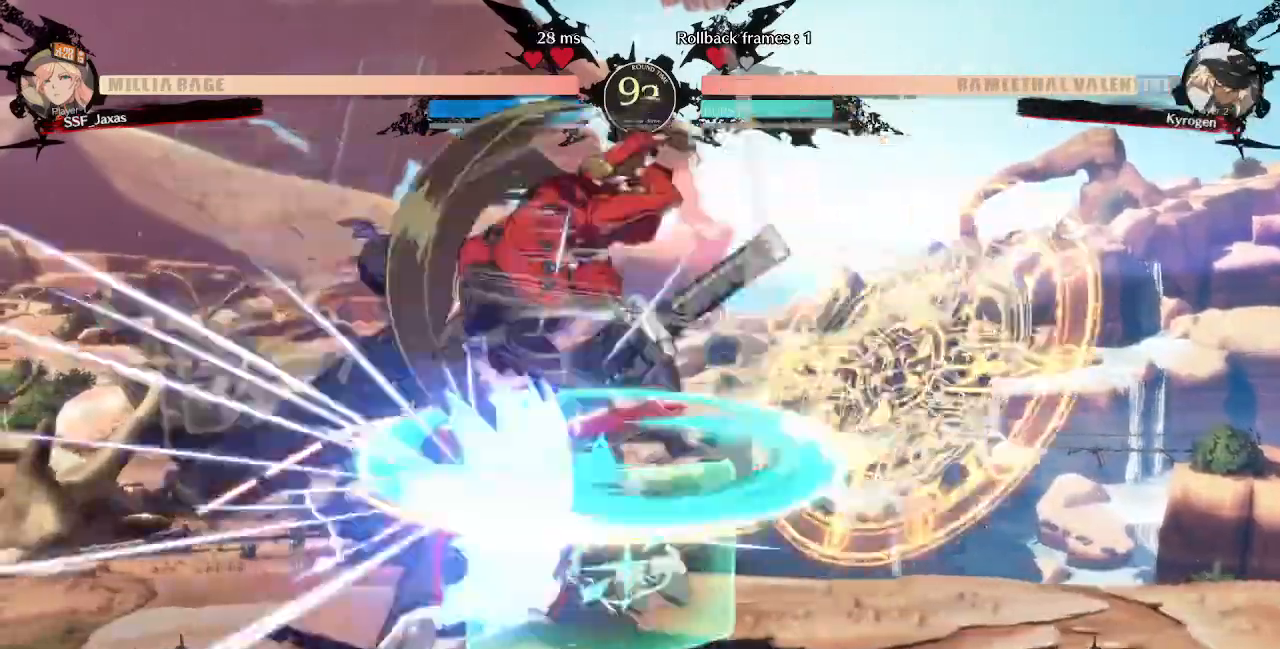
{"dt_ms": 480, "buttons": ["DPAD_LEFT"], "events": [[120, "SQUARE", "up"], [400, "DPAD_LEFT", "down"]]}
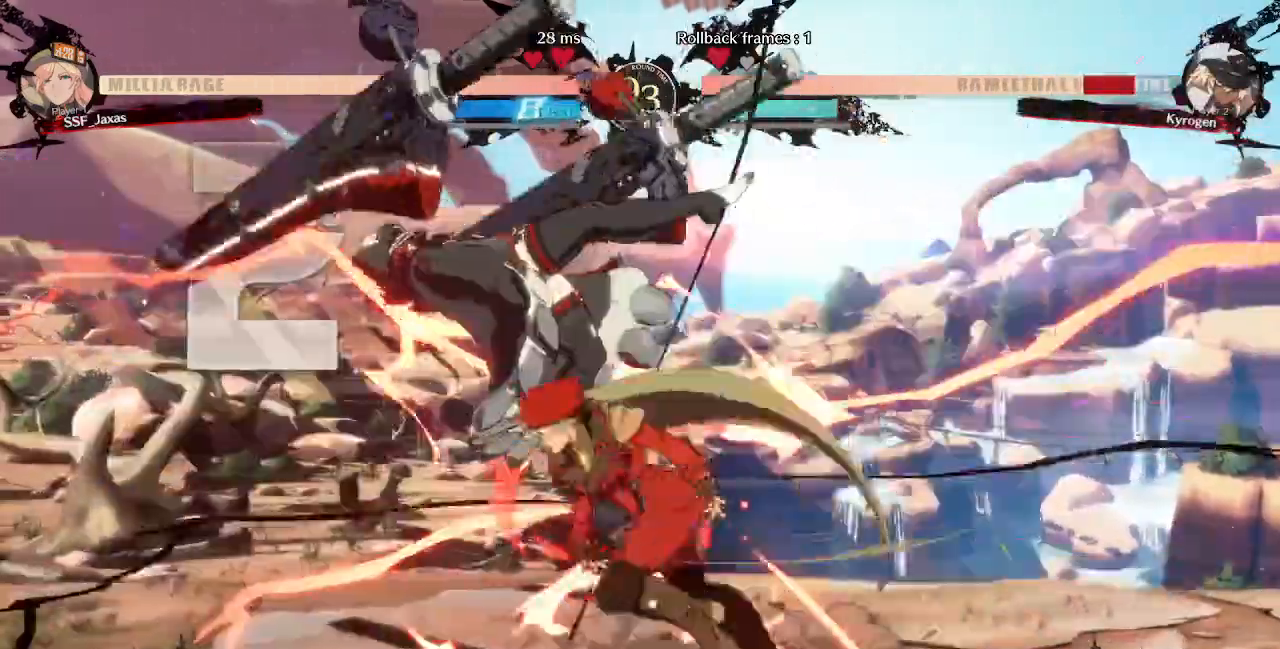
{"dt_ms": 520, "buttons": []}
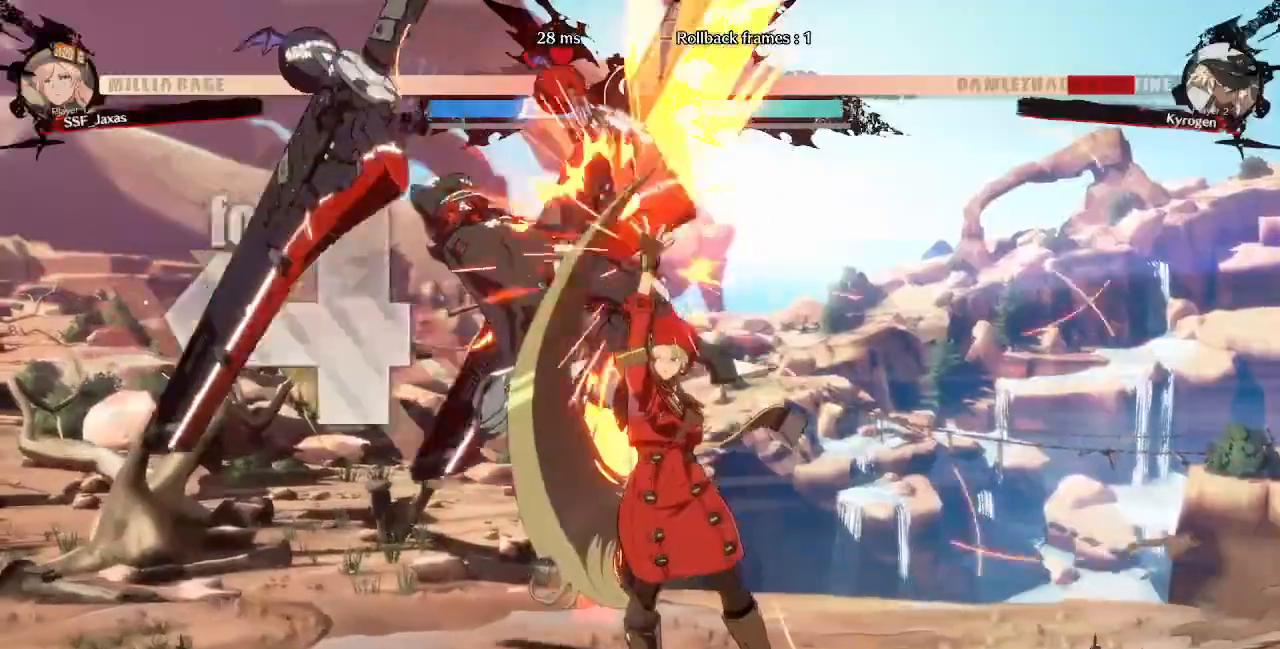
{"dt_ms": 480, "buttons": ["R2", "DPAD_LEFT"], "events": [[40, "DPAD_LEFT", "down"], [120, "DPAD_UP", "down"], [200, "DPAD_UP", "up"], [200, "TRIANGLE", "down"], [320, "TRIANGLE", "up"], [400, "R2", "down"]]}
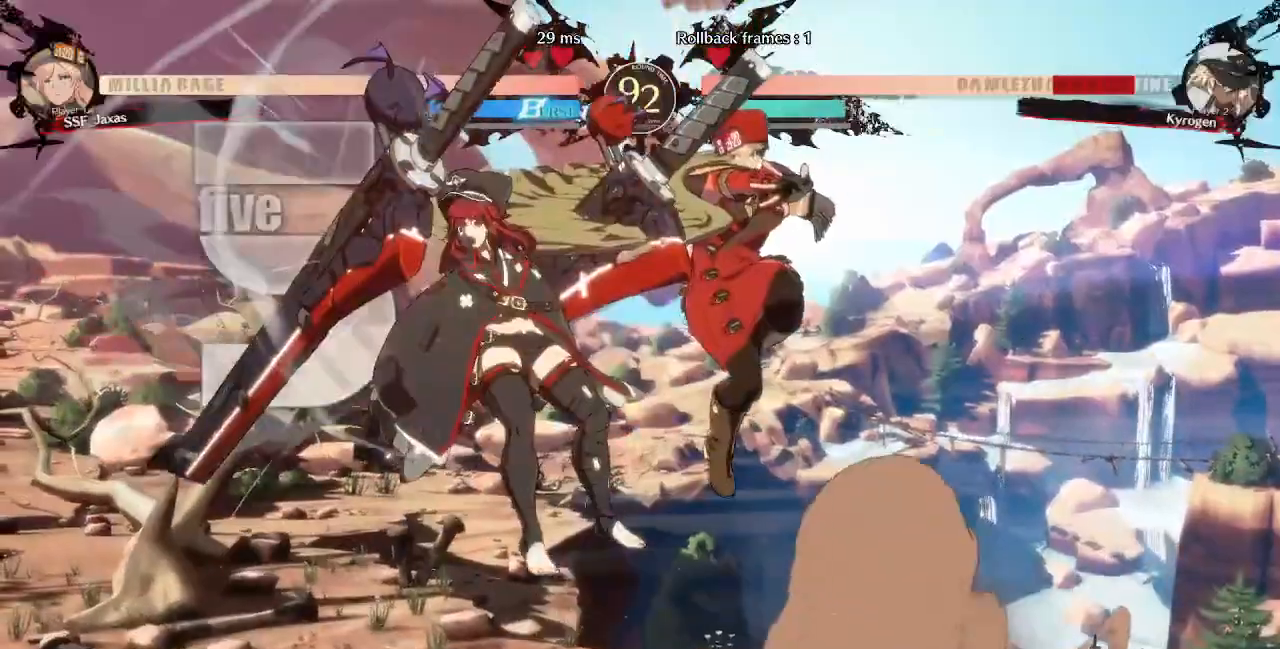
{"dt_ms": 520, "buttons": ["TRIANGLE"], "events": [[80, "R2", "up"], [320, "DPAD_UP", "down"], [400, "DPAD_UP", "up"], [440, "DPAD_LEFT", "up"], [520, "TRIANGLE", "down"]]}
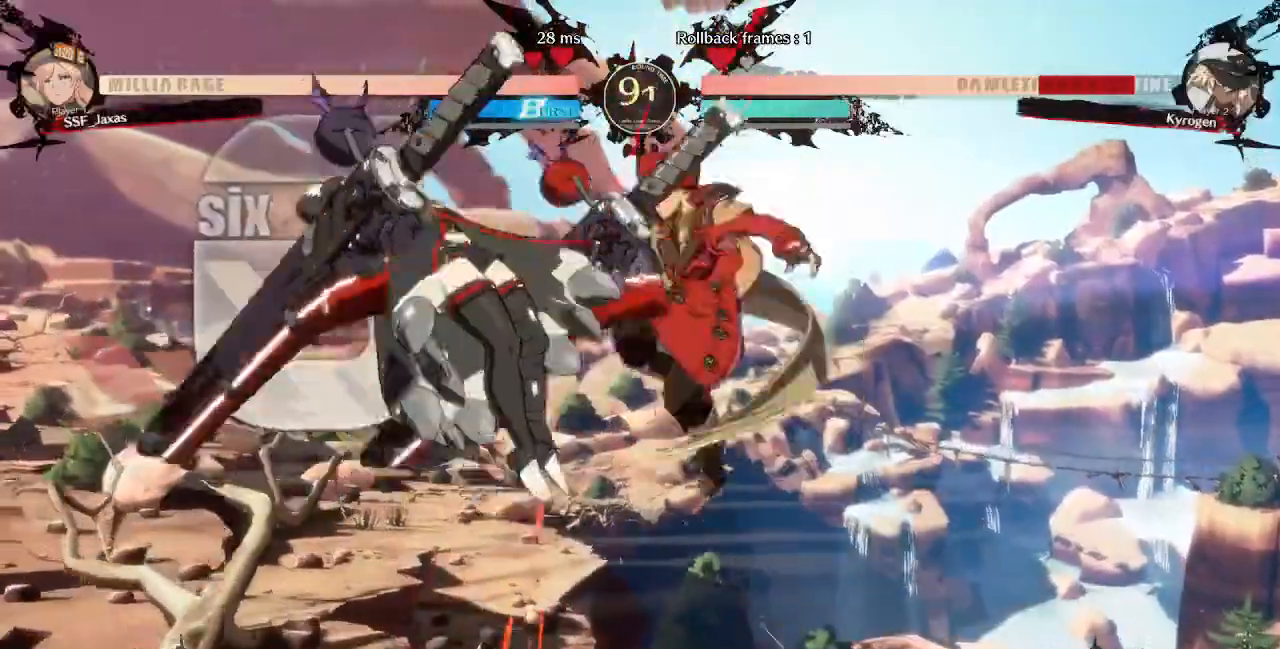
{"dt_ms": 480, "buttons": [], "events": [[80, "TRIANGLE", "up"], [200, "L1", "down"], [400, "L1", "up"]]}
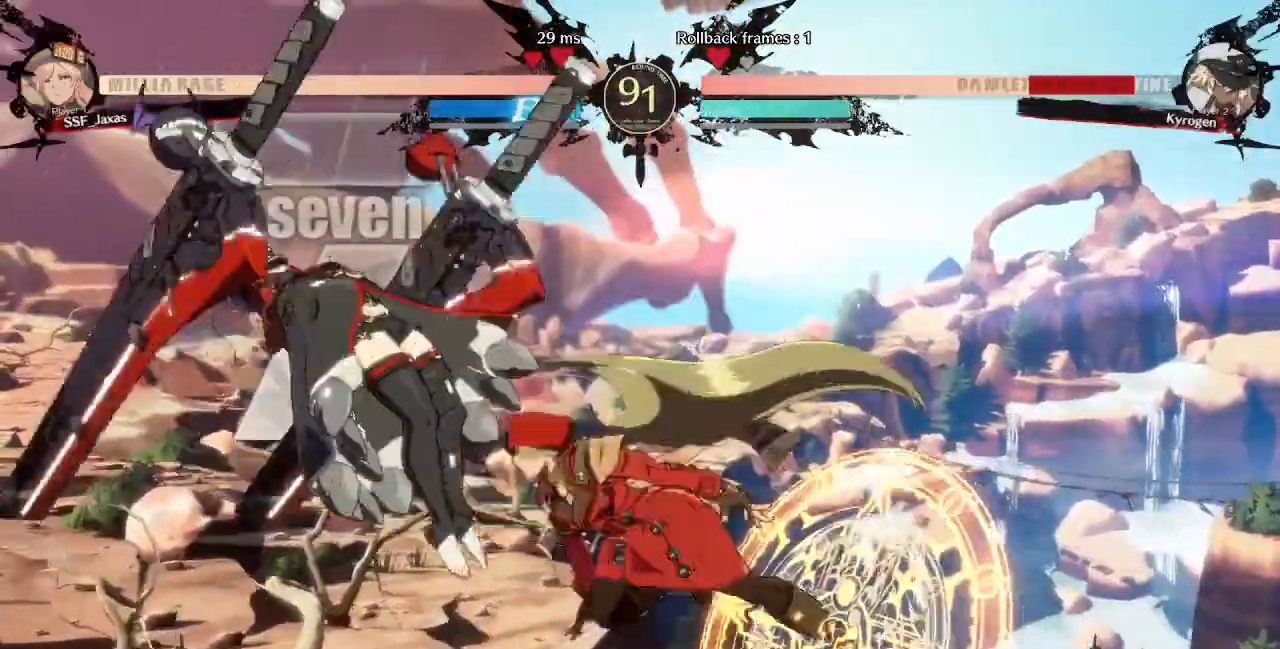
{"dt_ms": 520, "buttons": ["DPAD_LEFT"], "events": [[40, "DPAD_DOWN", "down"], [120, "DPAD_LEFT", "down"], [160, "DPAD_DOWN", "up"], [200, "R1", "down"], [400, "R1", "up"]]}